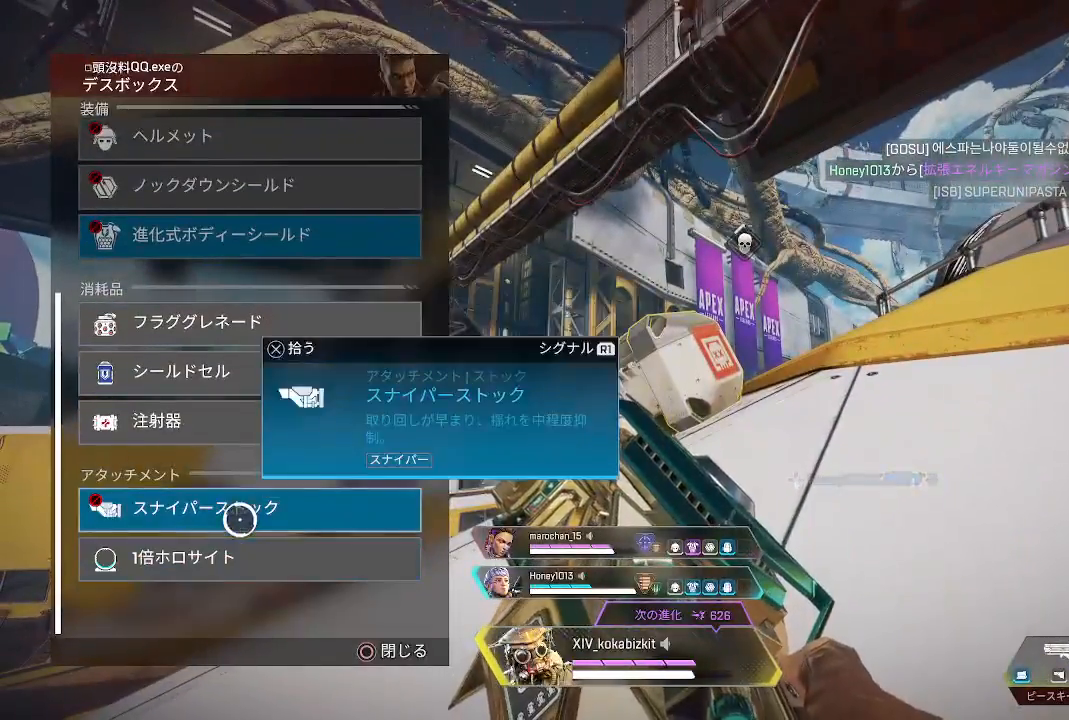
Gameplay with a controller (PlayStation layout); each line is a JSON object with the inputs held at the frame after it. "events" lists button and stick changes between this image and that frame as [ms after this image, input, new state], when the widget could be followed in between.
{"buttons": ["L1"], "left_stick": "center", "right_stick": "center", "events": [[50, "left_stick", "up"], [200, "left_stick", "center"], [417, "left_stick", "up"], [483, "left_stick", "center"]]}
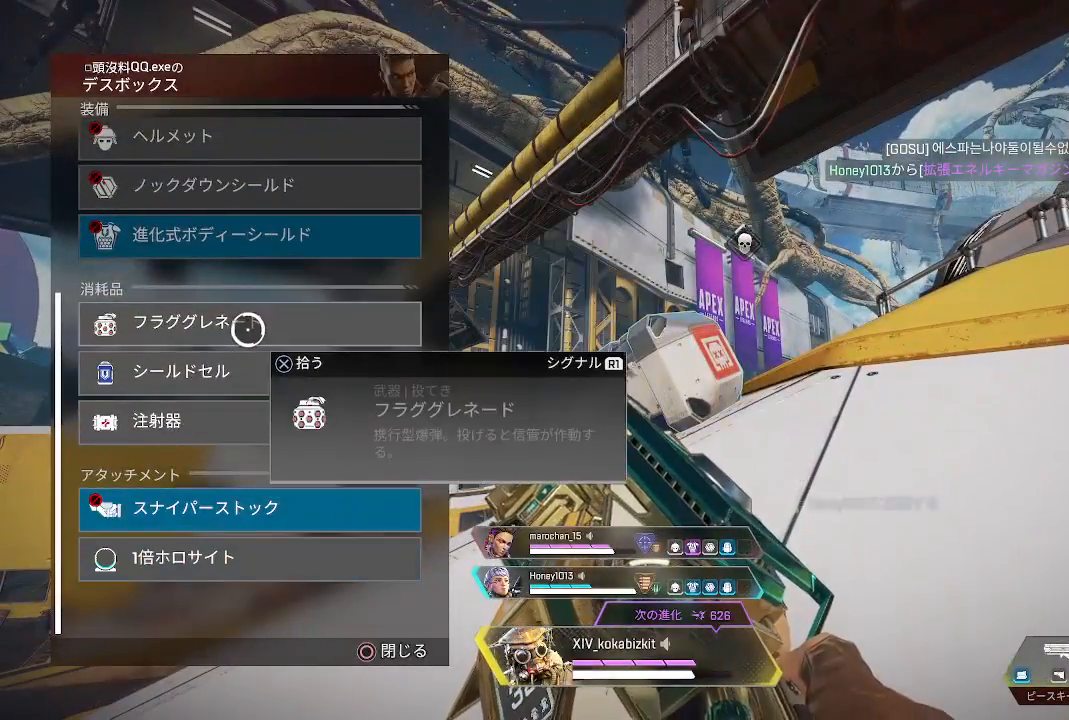
{"buttons": ["L1"], "left_stick": "up", "right_stick": "center", "events": [[283, "CROSS", "down"], [367, "CROSS", "up"], [450, "left_stick", "up"]]}
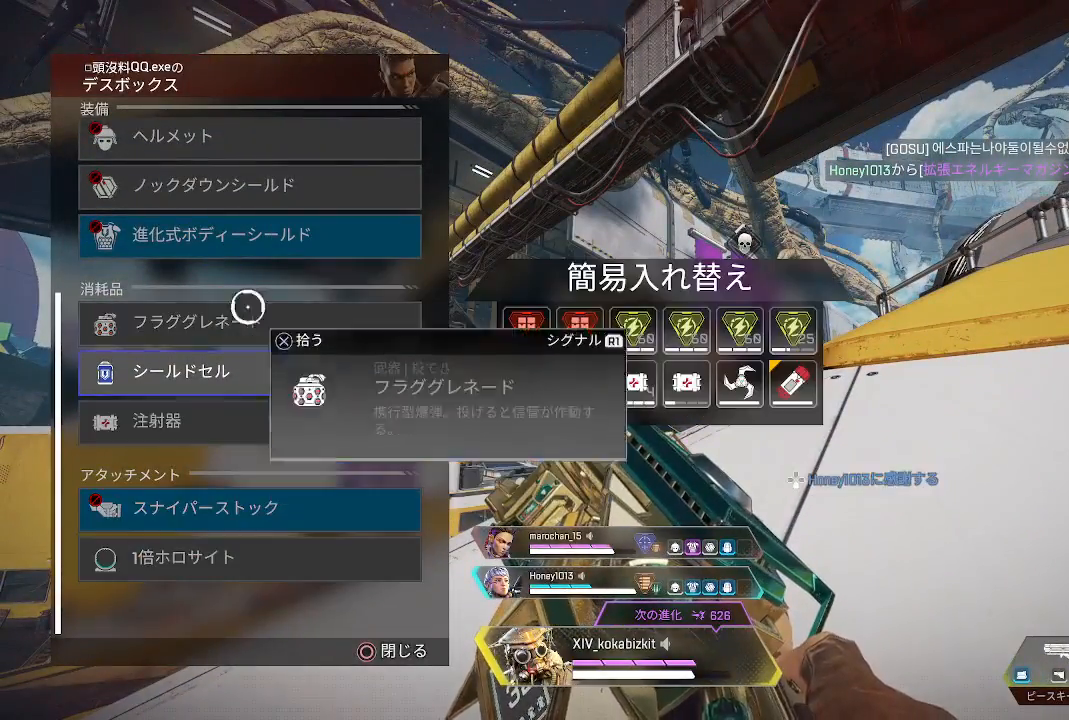
{"buttons": ["L1"], "left_stick": "center", "right_stick": "center", "events": [[50, "left_stick", "center"], [333, "CIRCLE", "down"], [417, "CIRCLE", "up"]]}
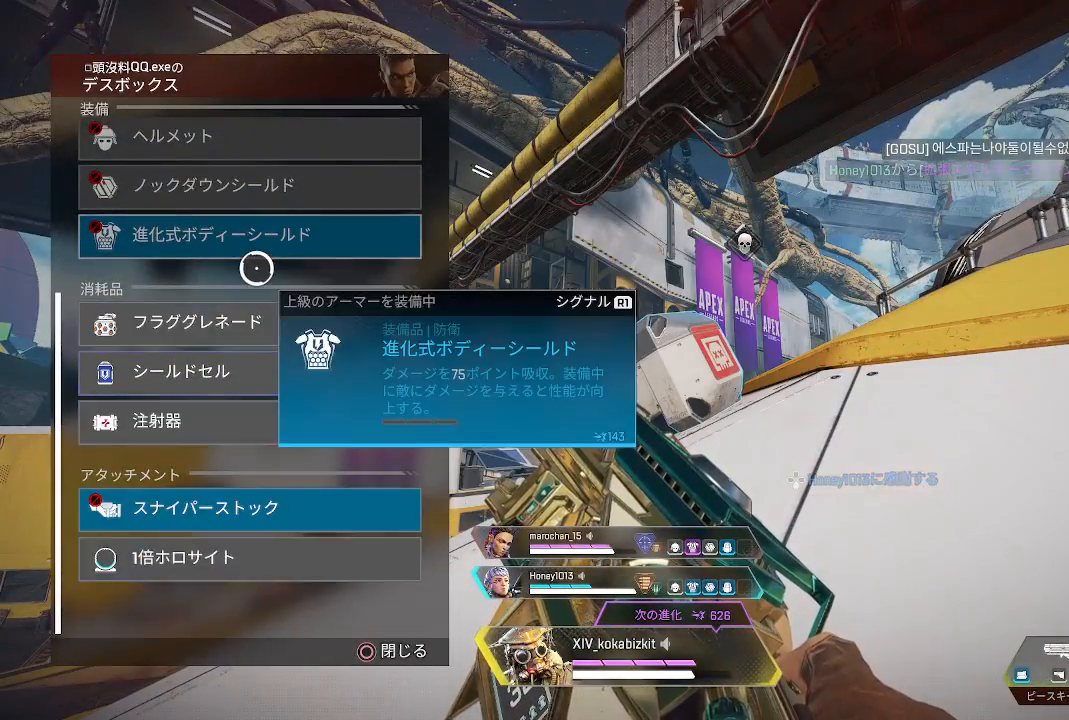
{"buttons": ["L1"], "left_stick": "center", "right_stick": "center", "events": [[67, "right_stick", "up"], [417, "right_stick", "center"]]}
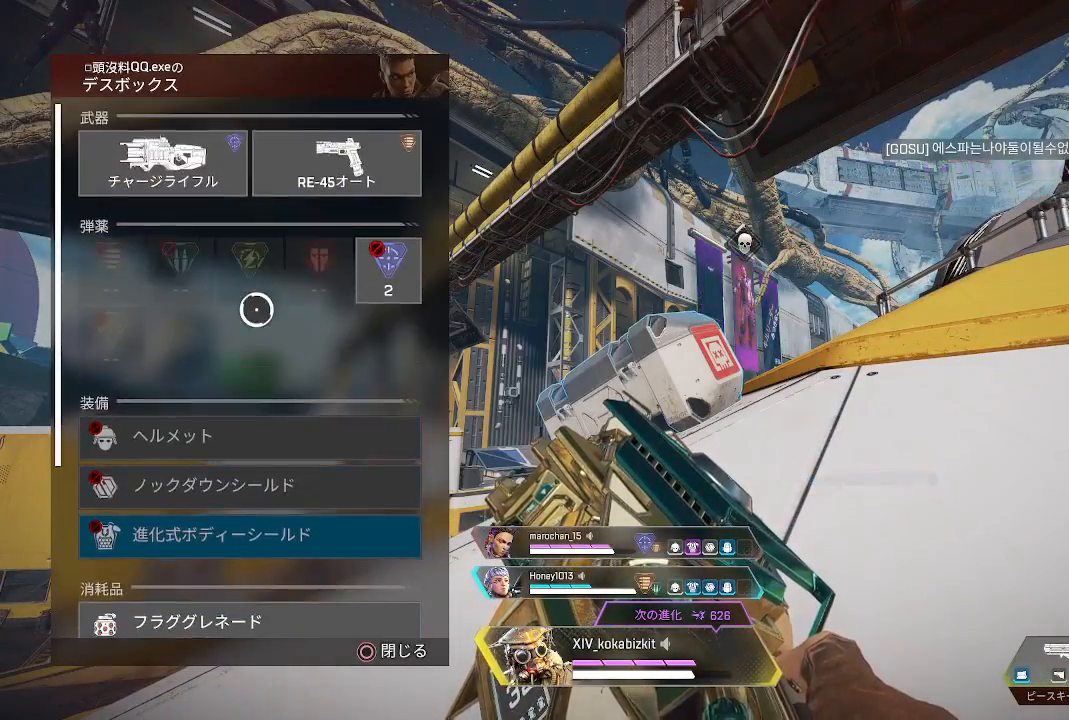
{"buttons": [], "left_stick": "up", "right_stick": "center", "events": [[50, "CIRCLE", "down"], [117, "left_stick", "up-right"], [133, "CIRCLE", "up"], [167, "L1", "up"], [283, "right_stick", "right"], [333, "left_stick", "up"], [350, "R2", "down"], [450, "R2", "up"], [500, "right_stick", "center"]]}
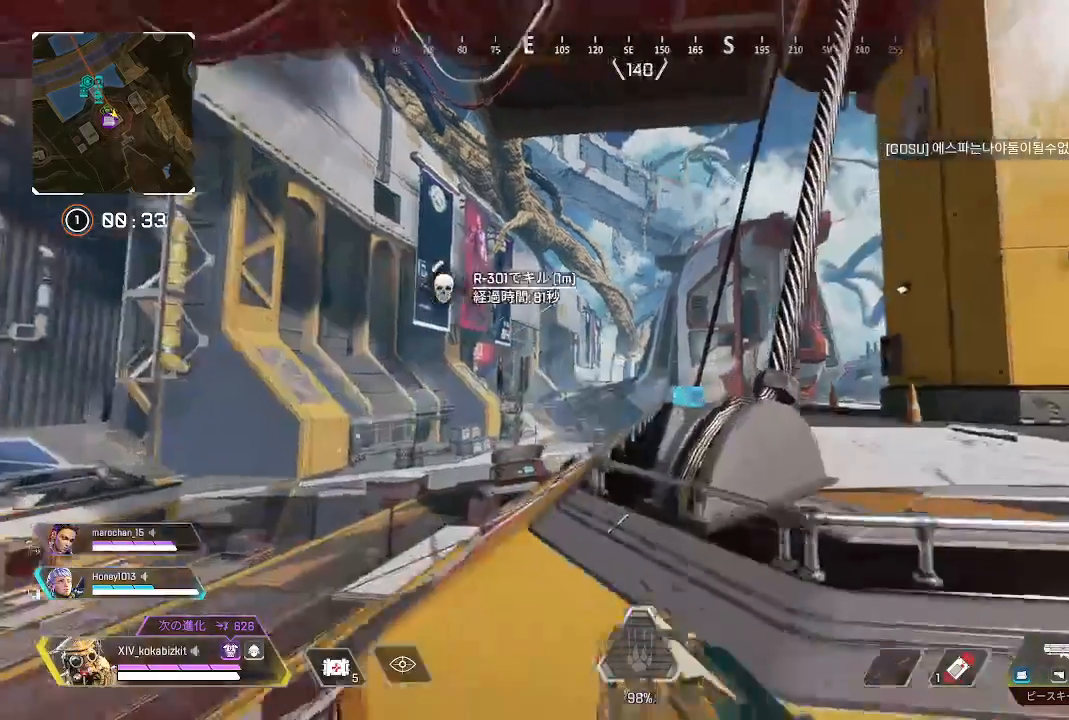
{"buttons": [], "left_stick": "up", "right_stick": "center", "events": [[33, "R2", "down"], [117, "right_stick", "down"], [167, "R2", "up"], [283, "right_stick", "center"]]}
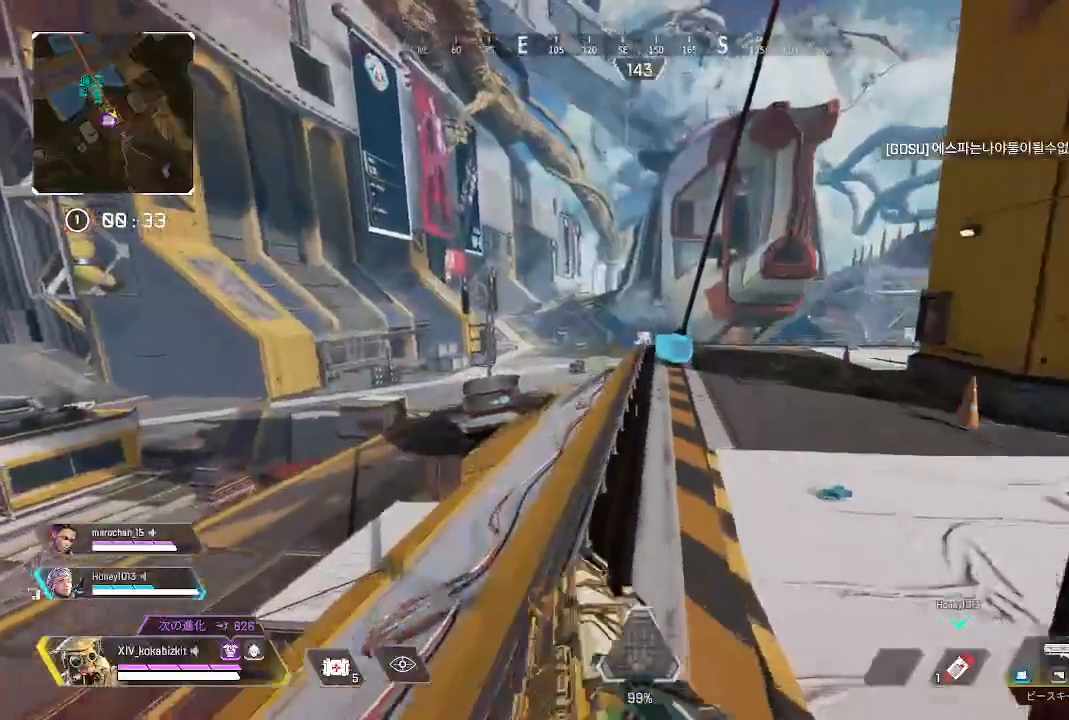
{"buttons": [], "left_stick": "up", "right_stick": "center"}
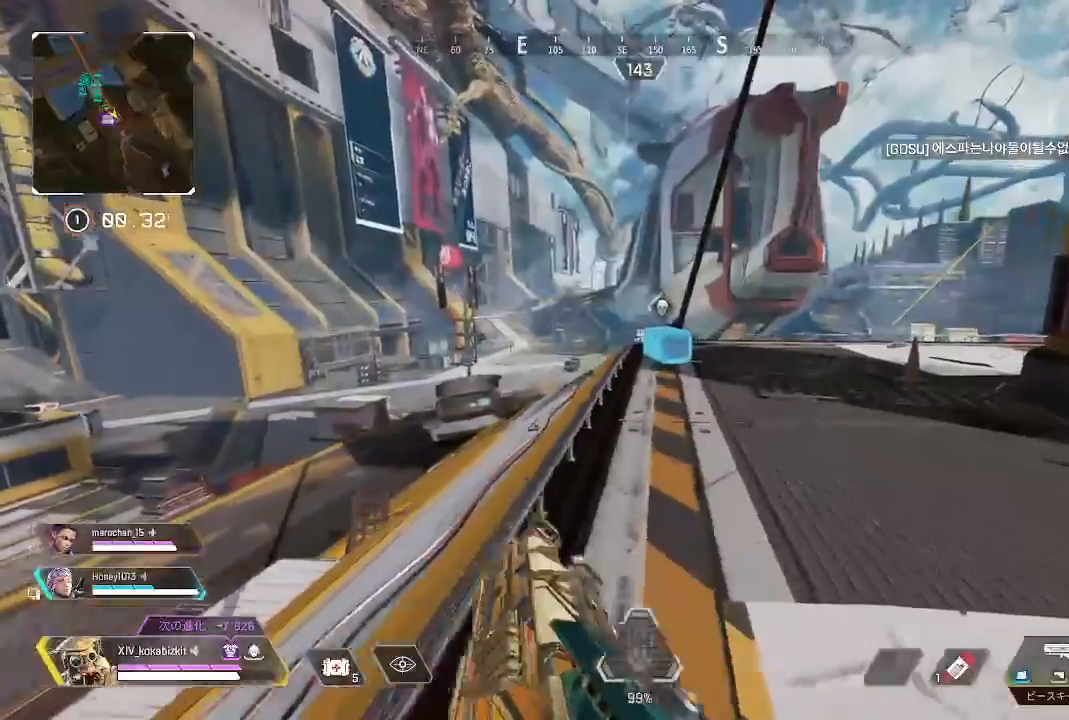
{"buttons": [], "left_stick": "up", "right_stick": "center", "events": []}
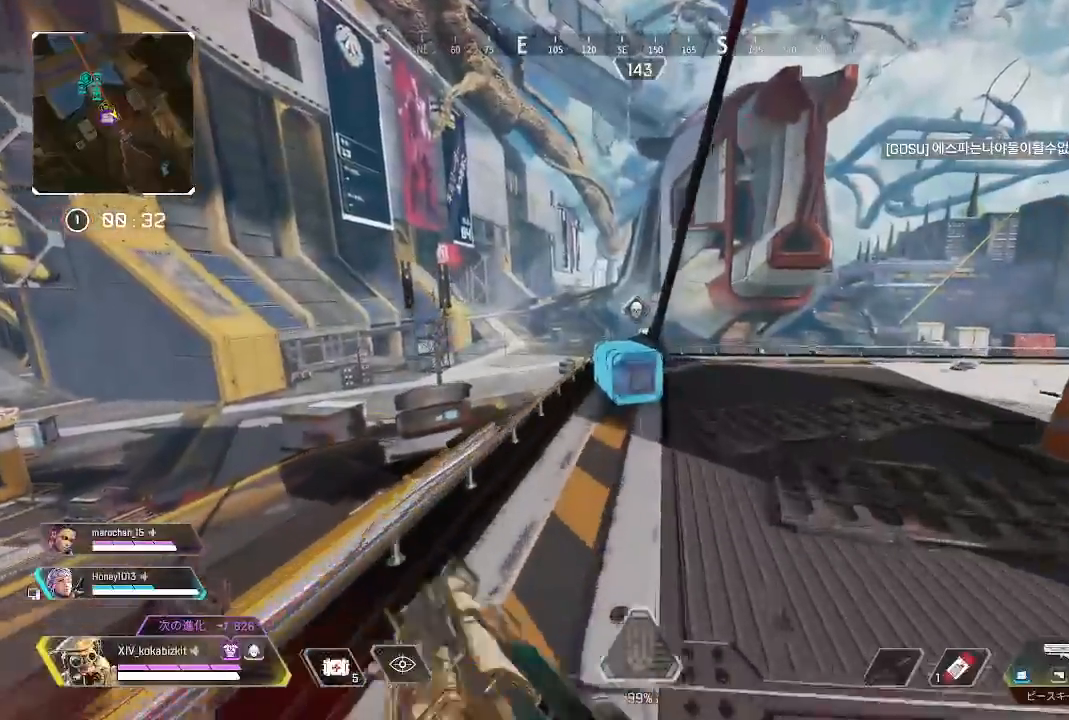
{"buttons": ["L1", "R2"], "left_stick": "center", "right_stick": "center", "events": [[33, "L1", "down"], [217, "L1", "up"], [233, "left_stick", "center"], [350, "left_stick", "down-right"], [400, "L1", "down"], [400, "R2", "down"], [467, "left_stick", "center"]]}
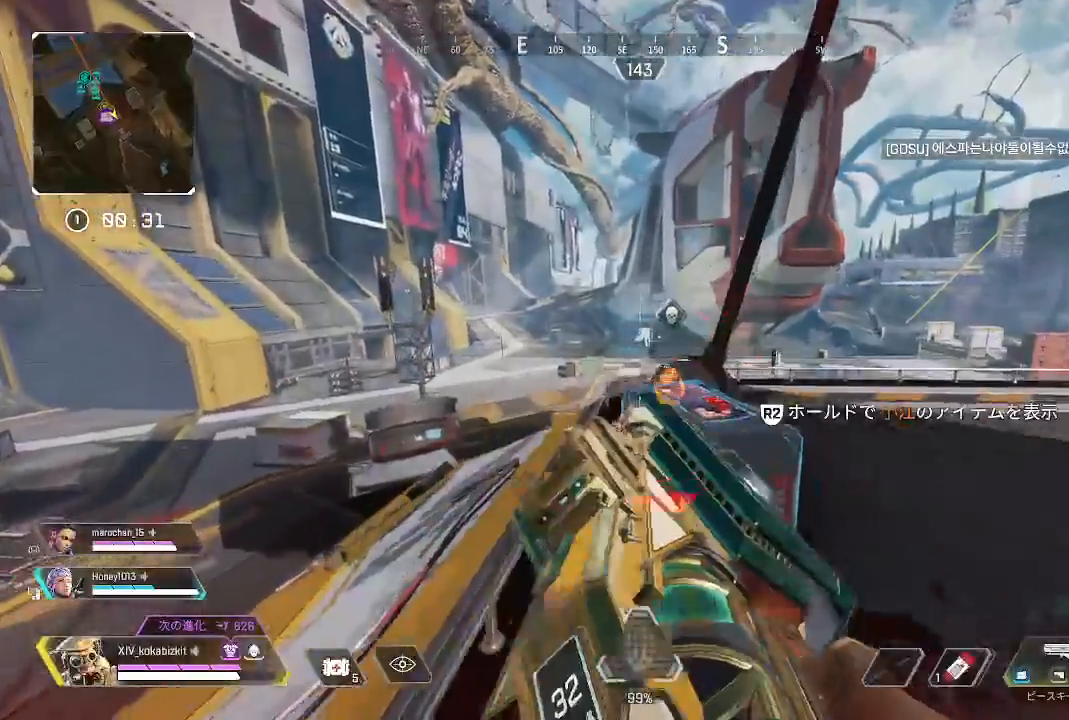
{"buttons": [], "left_stick": "up-left", "right_stick": "center", "events": [[383, "L1", "up"], [400, "R2", "up"], [400, "left_stick", "left"], [467, "left_stick", "up-left"]]}
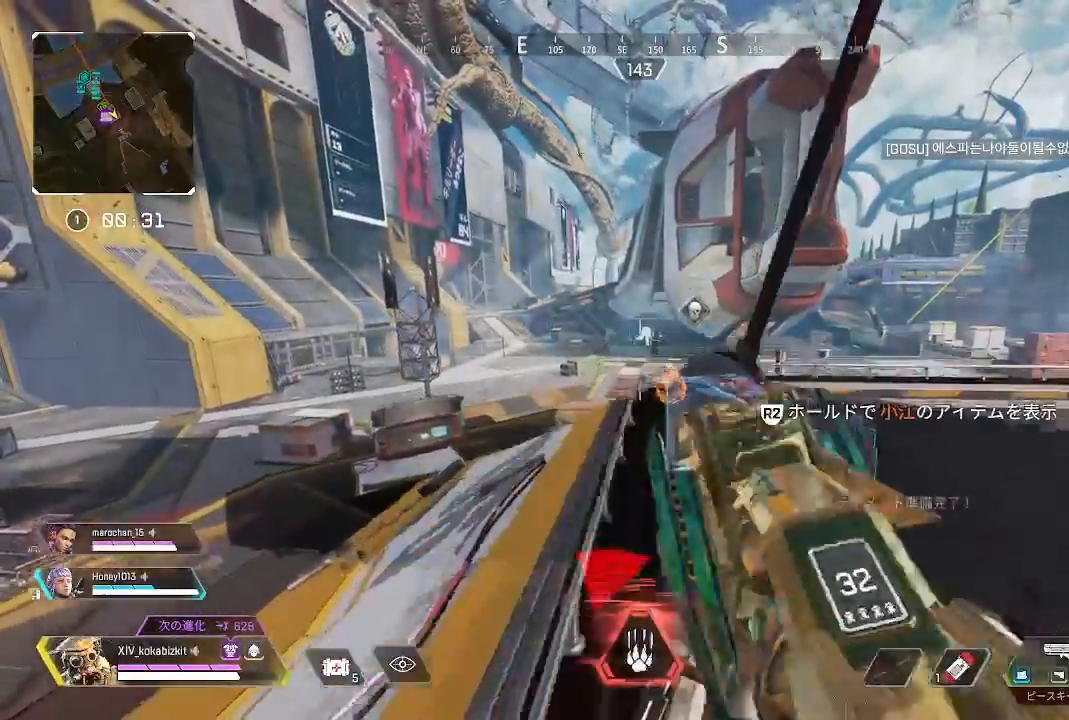
{"buttons": [], "left_stick": "up", "right_stick": "down", "events": [[67, "CIRCLE", "down"], [167, "CIRCLE", "up"], [283, "left_stick", "up"], [283, "right_stick", "left"], [433, "right_stick", "down"]]}
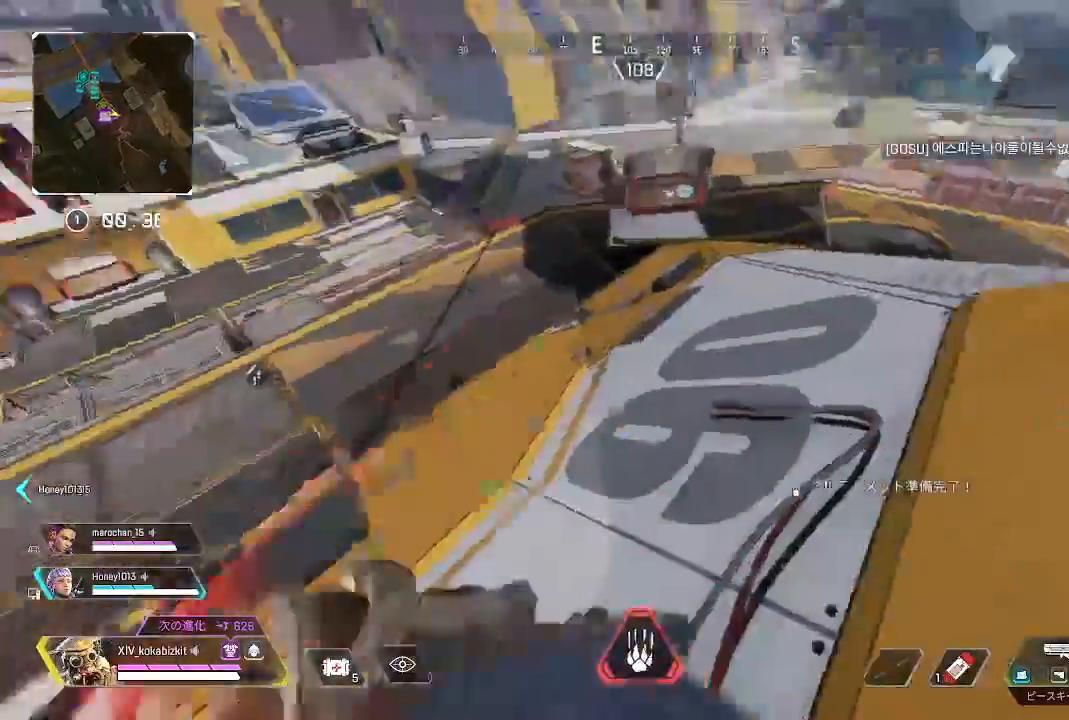
{"buttons": [], "left_stick": "up", "right_stick": "center", "events": [[117, "right_stick", "center"], [183, "right_stick", "up-right"], [267, "right_stick", "up"], [400, "right_stick", "center"]]}
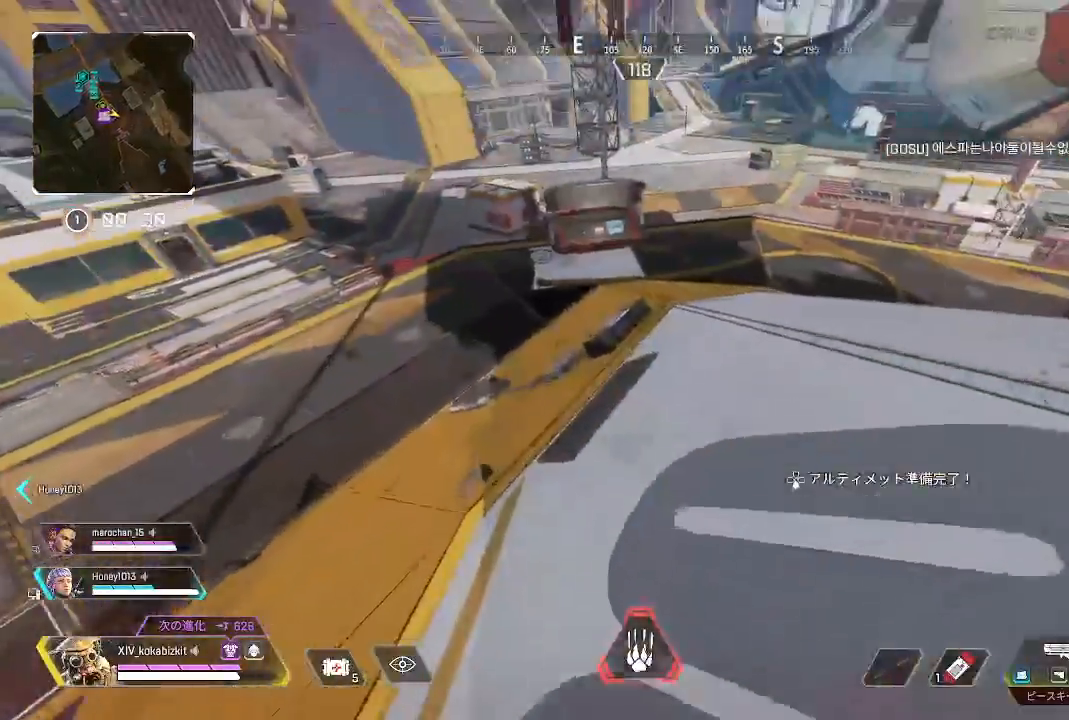
{"buttons": [], "left_stick": "up", "right_stick": "up", "events": [[117, "SQUARE", "down"], [233, "SQUARE", "up"], [383, "right_stick", "up"]]}
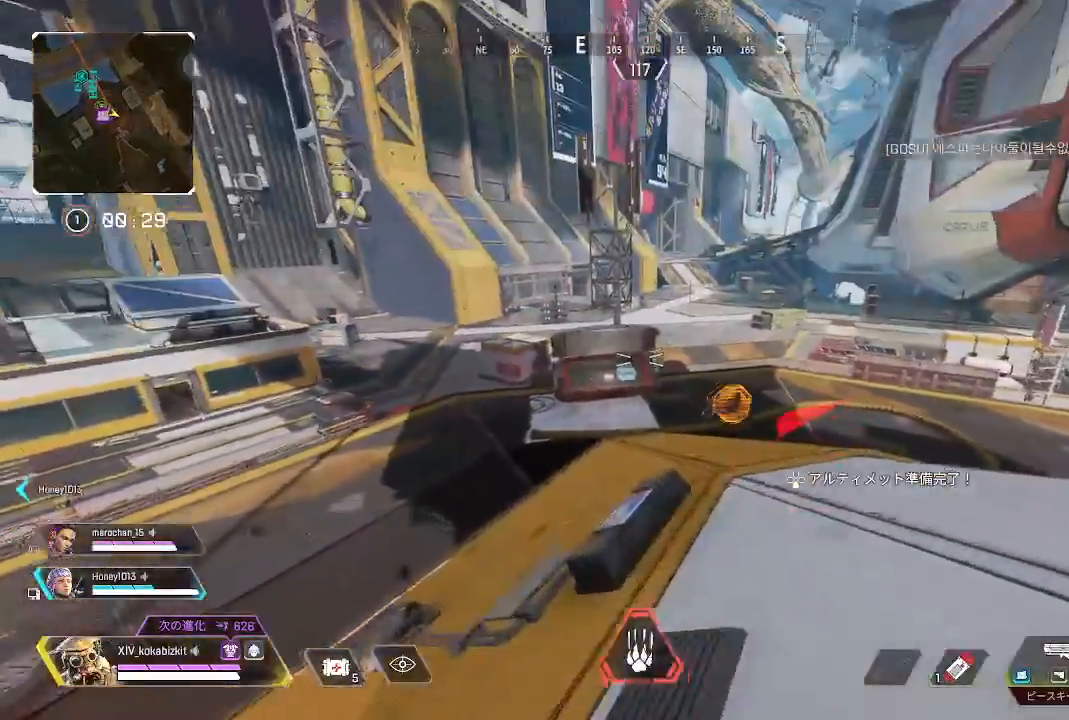
{"buttons": ["L1"], "left_stick": "up", "right_stick": "right", "events": [[17, "right_stick", "center"], [117, "L1", "down"], [317, "right_stick", "right"]]}
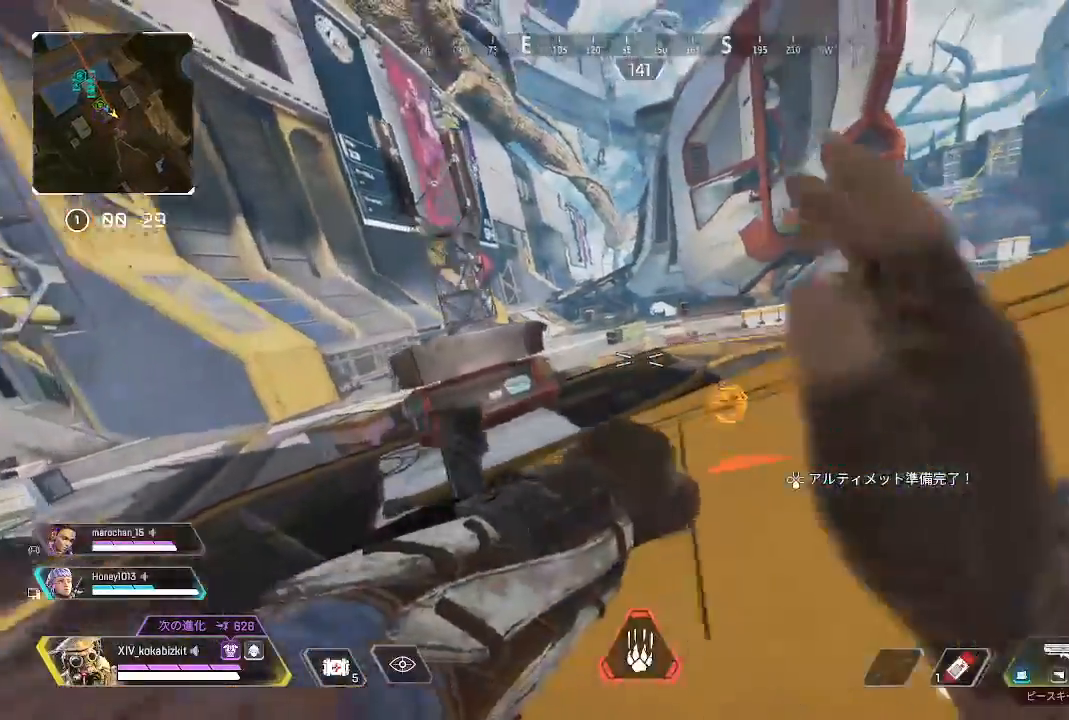
{"buttons": [], "left_stick": "up", "right_stick": "center", "events": [[17, "right_stick", "center"], [433, "L1", "up"]]}
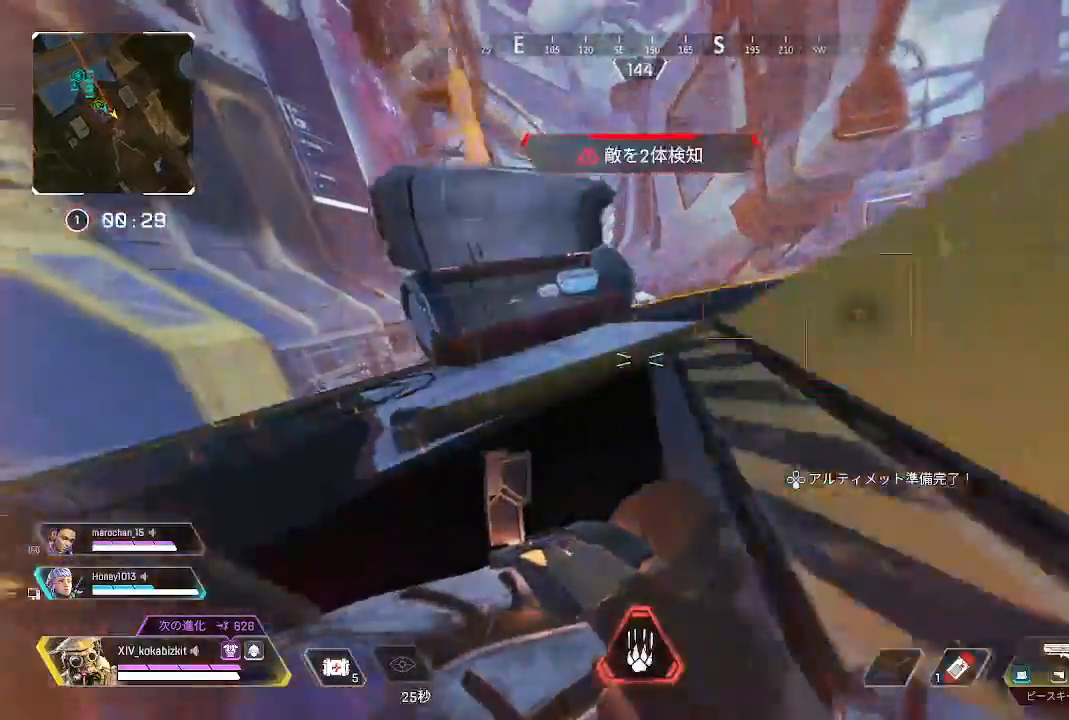
{"buttons": ["L1"], "left_stick": "left", "right_stick": "right", "events": [[83, "left_stick", "up-left"], [133, "right_stick", "right"], [350, "left_stick", "left"], [467, "L1", "down"]]}
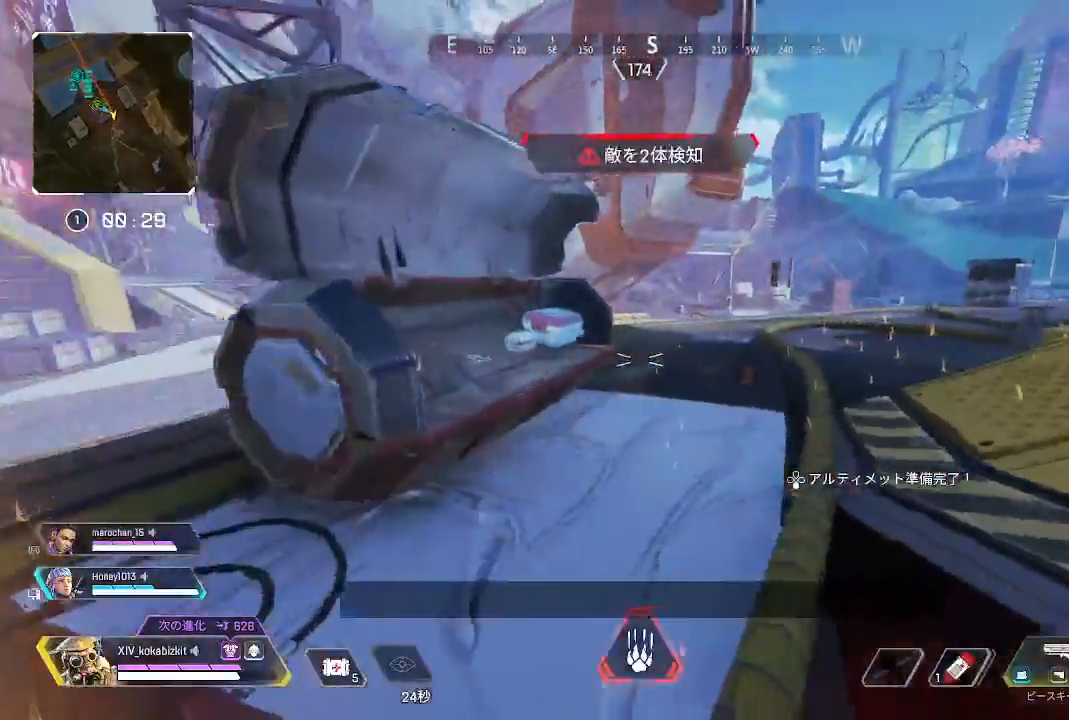
{"buttons": ["CROSS", "L1"], "left_stick": "center", "right_stick": "center"}
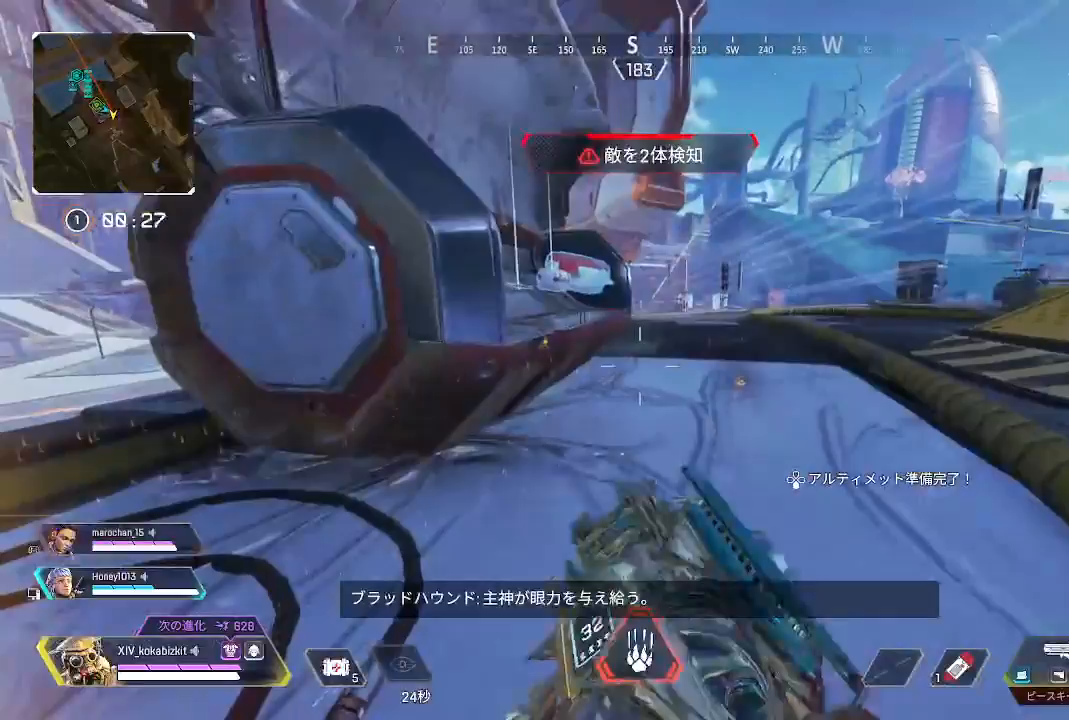
{"buttons": ["L1"], "left_stick": "center", "right_stick": "center", "events": [[17, "SQUARE", "down"], [233, "CROSS", "up"], [233, "SQUARE", "up"], [283, "left_stick", "left"], [433, "left_stick", "center"]]}
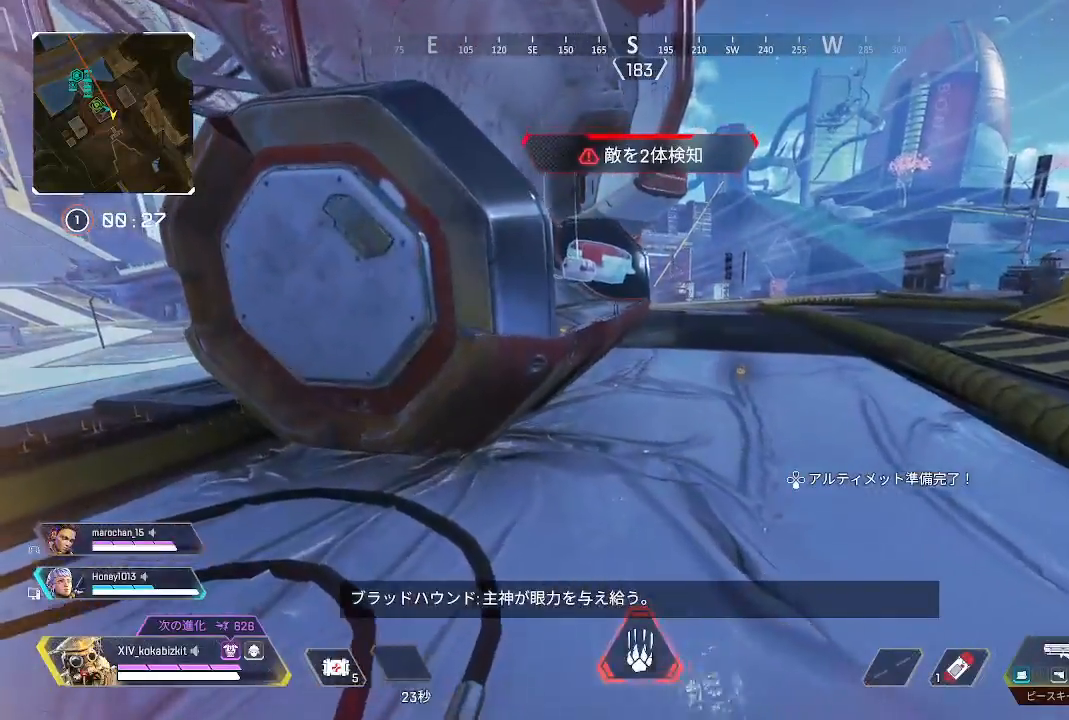
{"buttons": ["L1"], "left_stick": "left", "right_stick": "center", "events": [[83, "left_stick", "left"], [250, "left_stick", "center"], [417, "left_stick", "left"]]}
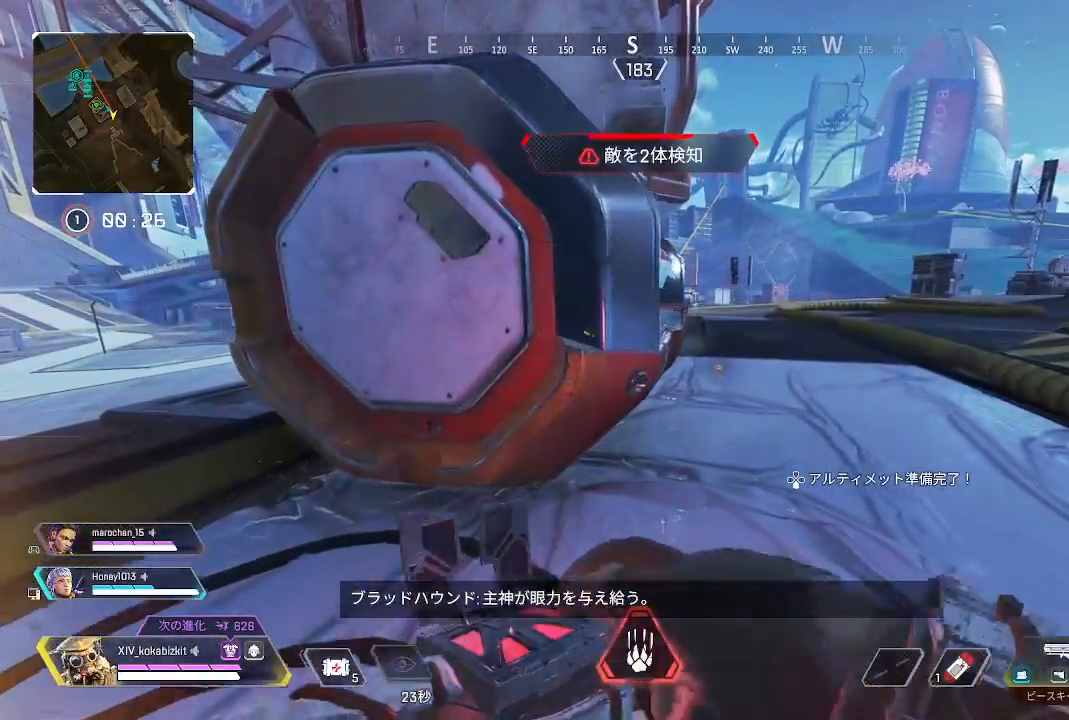
{"buttons": ["L1"], "left_stick": "down-left", "right_stick": "center", "events": [[183, "left_stick", "center"], [367, "left_stick", "down-left"]]}
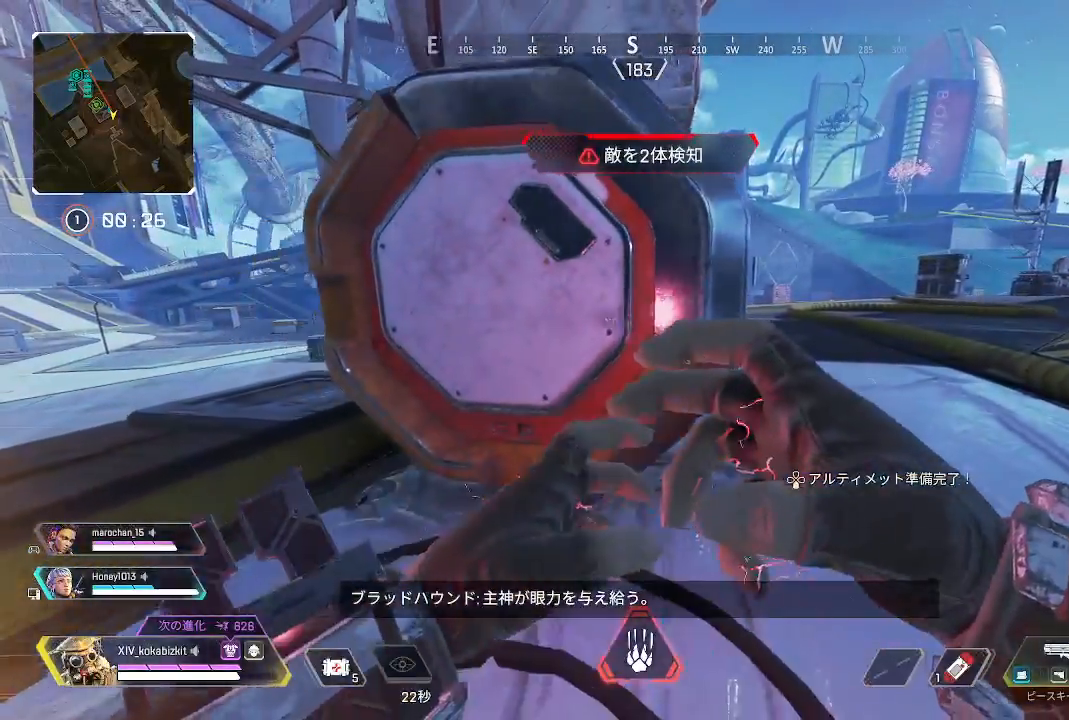
{"buttons": ["L1"], "left_stick": "down-left", "right_stick": "center", "events": [[33, "left_stick", "left"], [350, "left_stick", "down-left"]]}
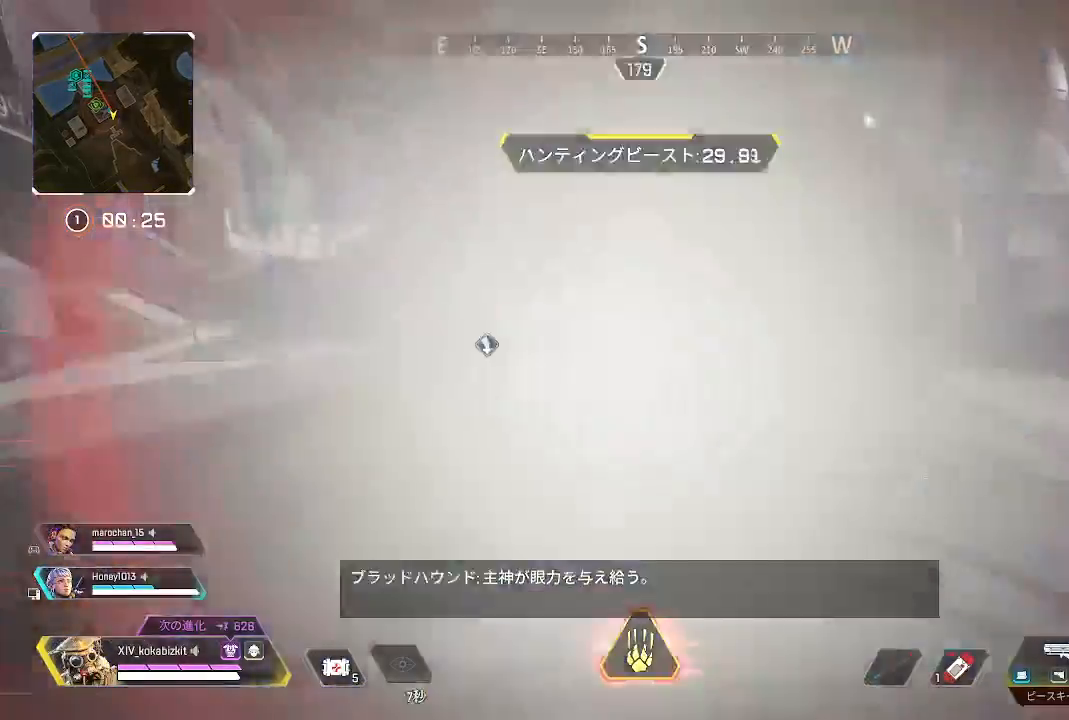
{"buttons": ["L2"], "left_stick": "center", "right_stick": "down", "events": [[33, "L1", "up"], [67, "left_stick", "up-left"], [150, "L2", "down"], [250, "right_stick", "down-left"], [300, "left_stick", "down"], [400, "left_stick", "center"], [400, "right_stick", "down"]]}
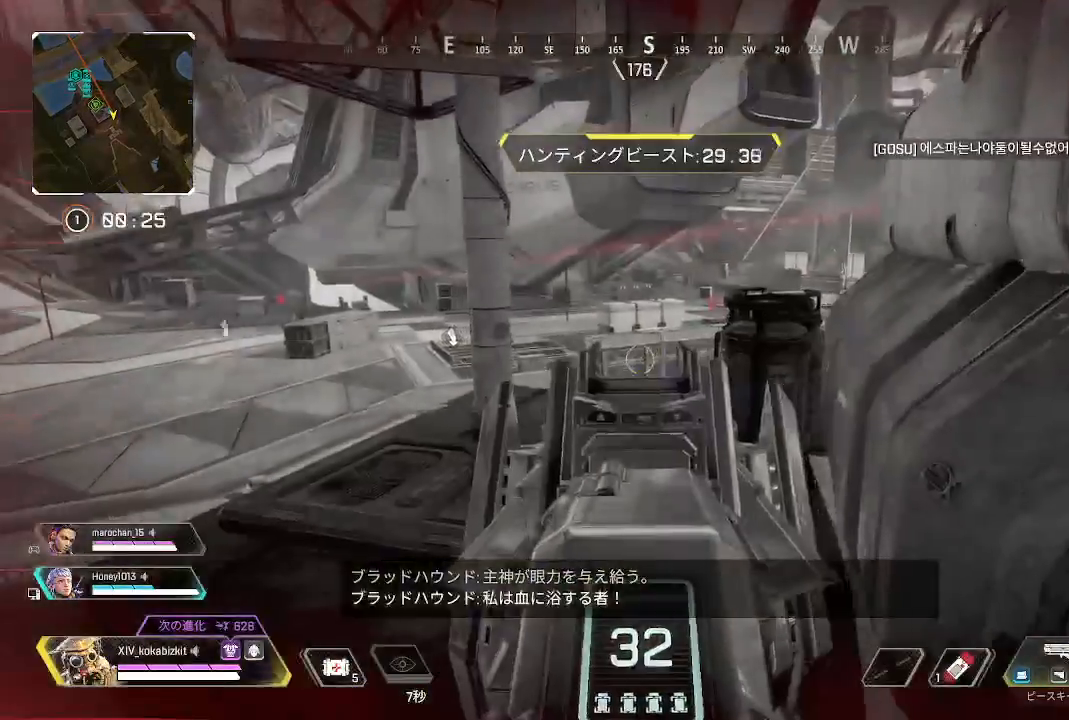
{"buttons": ["L2"], "left_stick": "down-right", "right_stick": "left", "events": [[50, "left_stick", "right"], [83, "right_stick", "right"], [150, "left_stick", "up-left"], [267, "right_stick", "up"], [283, "left_stick", "down"], [367, "right_stick", "center"], [417, "left_stick", "down-right"], [483, "right_stick", "left"]]}